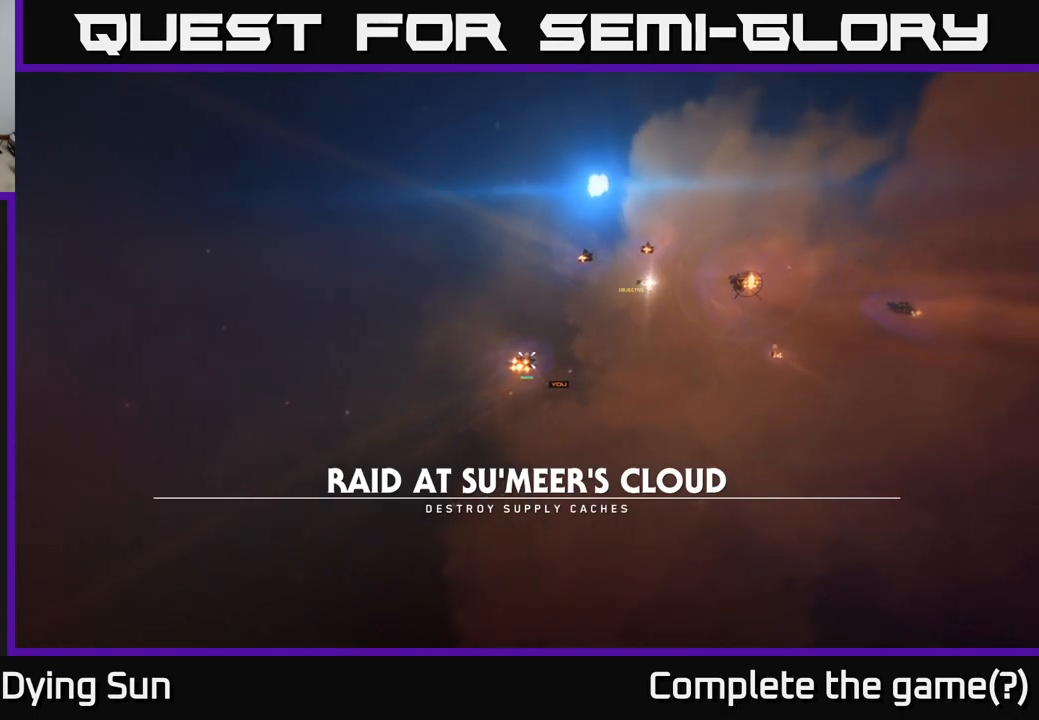
Gameplay with a controller (Xbox layout); each line is a JSON object with the inputs held at the frame after it. "events" lists button and stick changes between this image and that frame as [ms after this image, input, new state], when the widget could be followed in between.
{"buttons": [], "left_stick": "center", "right_stick": "center", "events": [[333, "left_stick", "up"], [500, "left_stick", "center"]]}
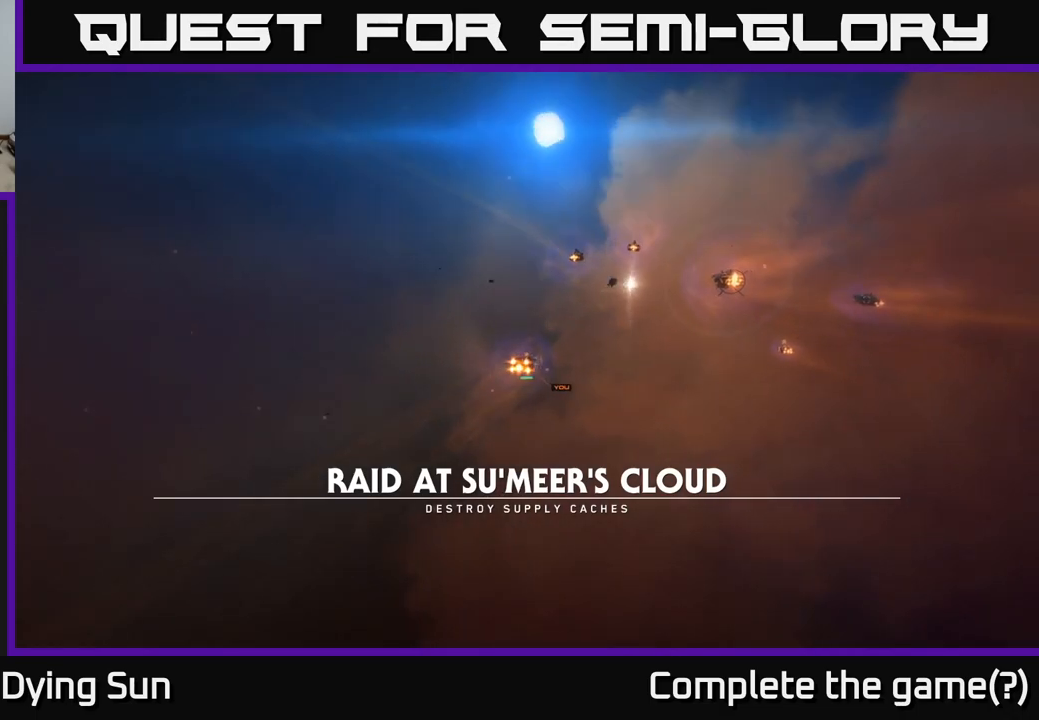
{"buttons": [], "left_stick": "center", "right_stick": "center", "events": []}
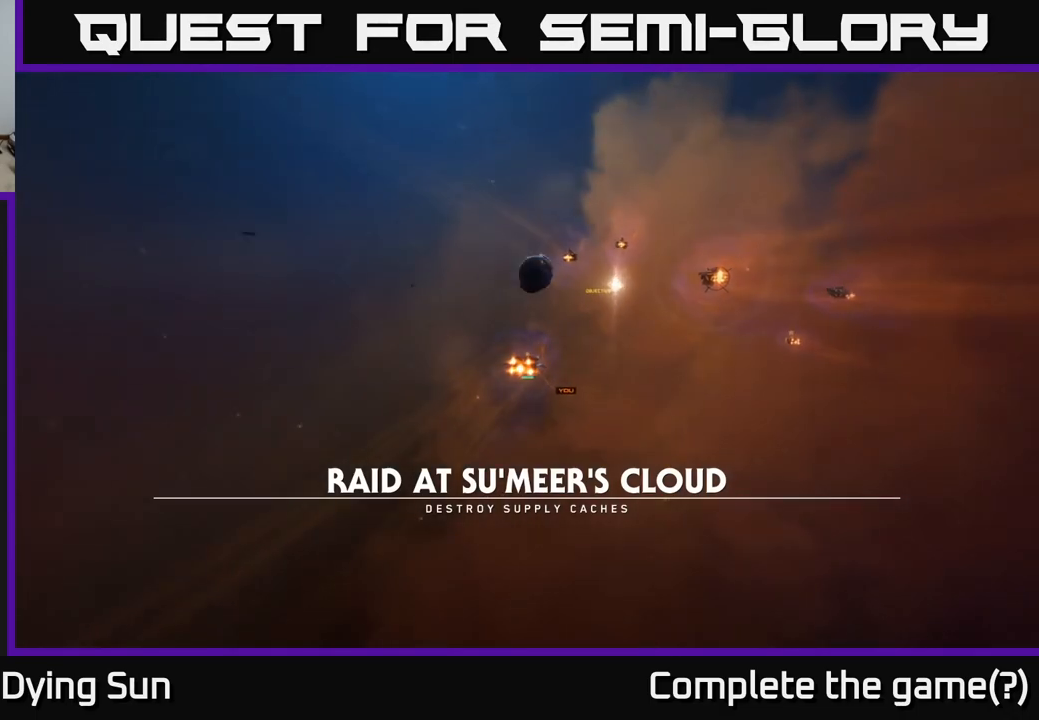
{"buttons": [], "left_stick": "center", "right_stick": "center", "events": []}
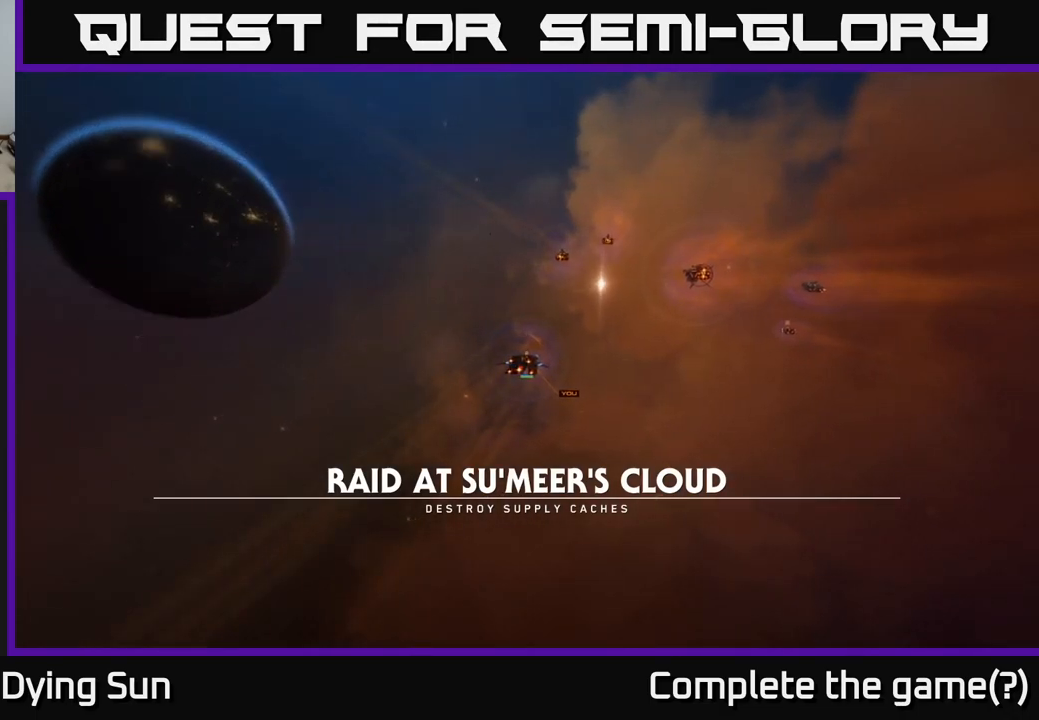
{"buttons": [], "left_stick": "center", "right_stick": "center", "events": [[67, "left_stick", "up"], [333, "left_stick", "center"]]}
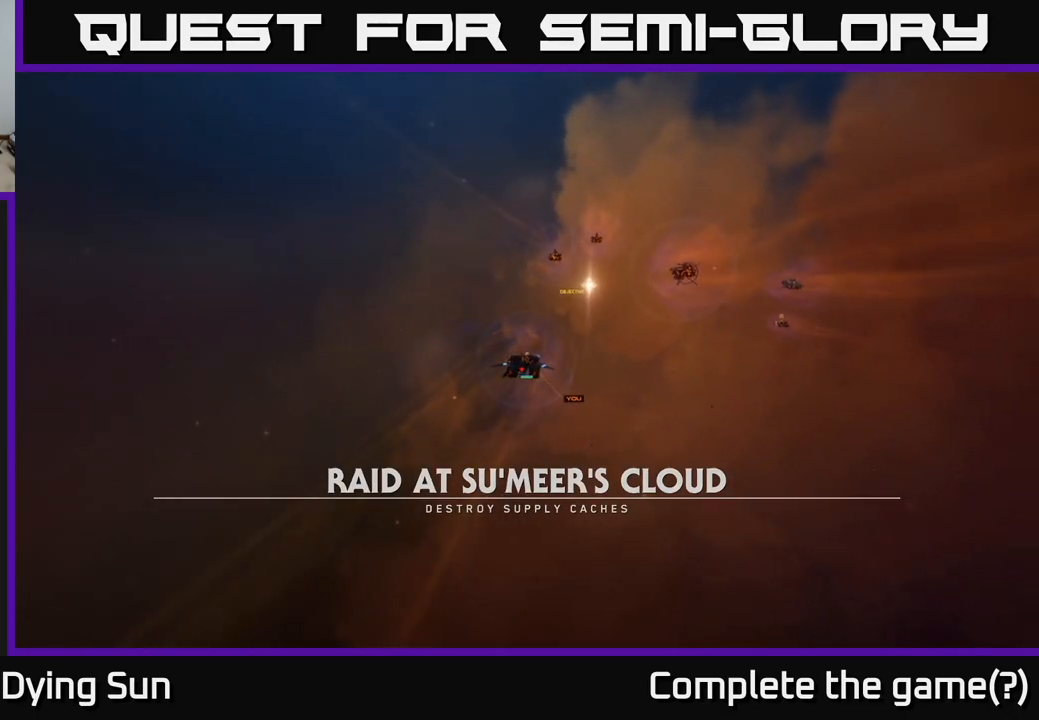
{"buttons": [], "left_stick": "center", "right_stick": "right", "events": [[133, "left_stick", "up"], [400, "right_stick", "right"], [417, "left_stick", "center"]]}
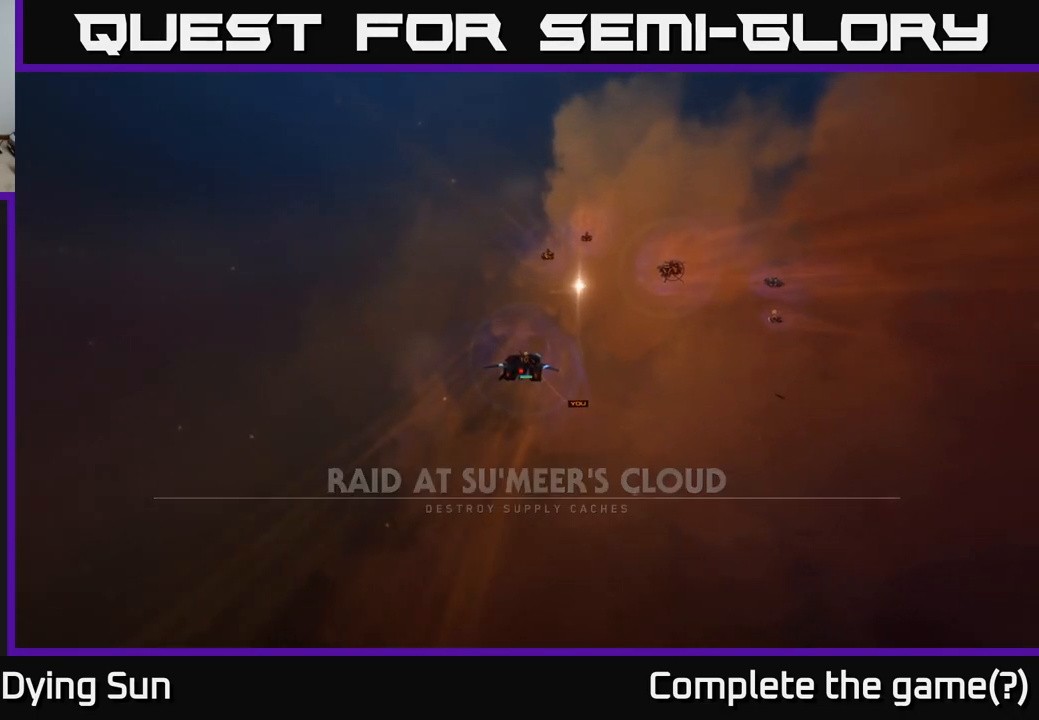
{"buttons": [], "left_stick": "center", "right_stick": "center", "events": [[117, "right_stick", "center"]]}
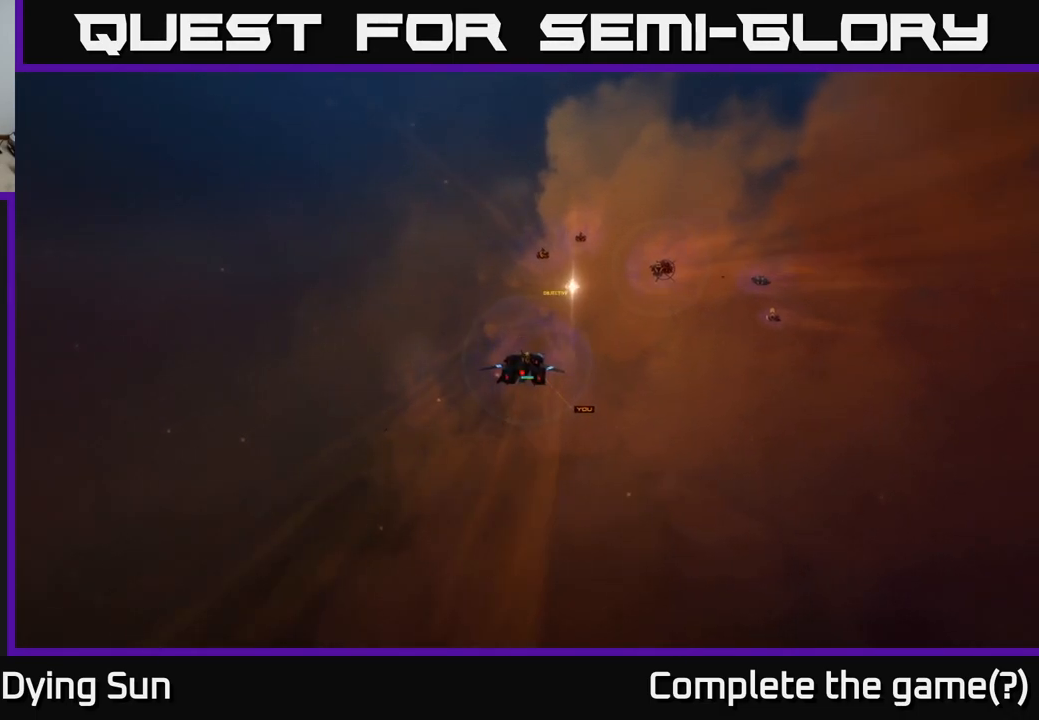
{"buttons": [], "left_stick": "center", "right_stick": "center", "events": []}
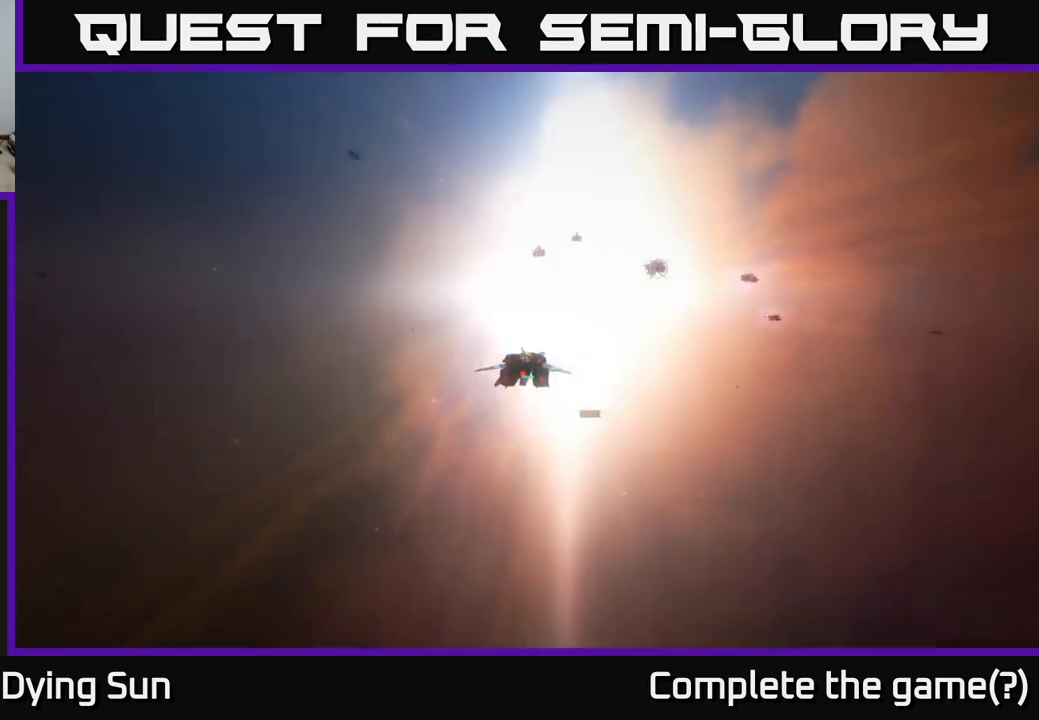
{"buttons": [], "left_stick": "center", "right_stick": "center", "events": []}
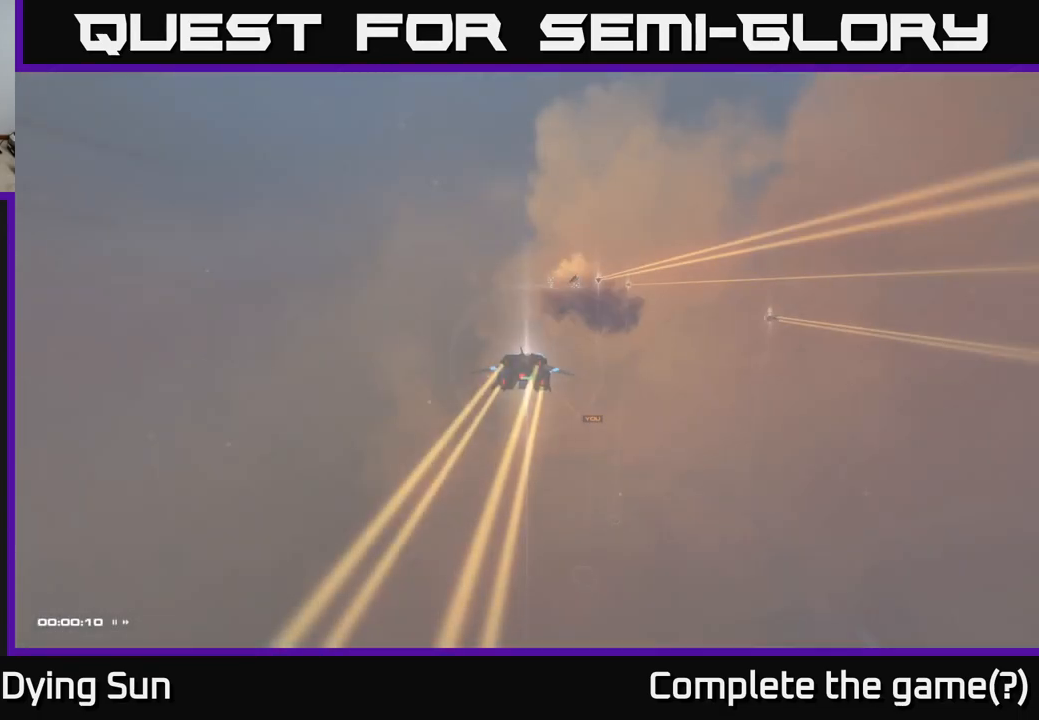
{"buttons": [], "left_stick": "center", "right_stick": "center", "events": []}
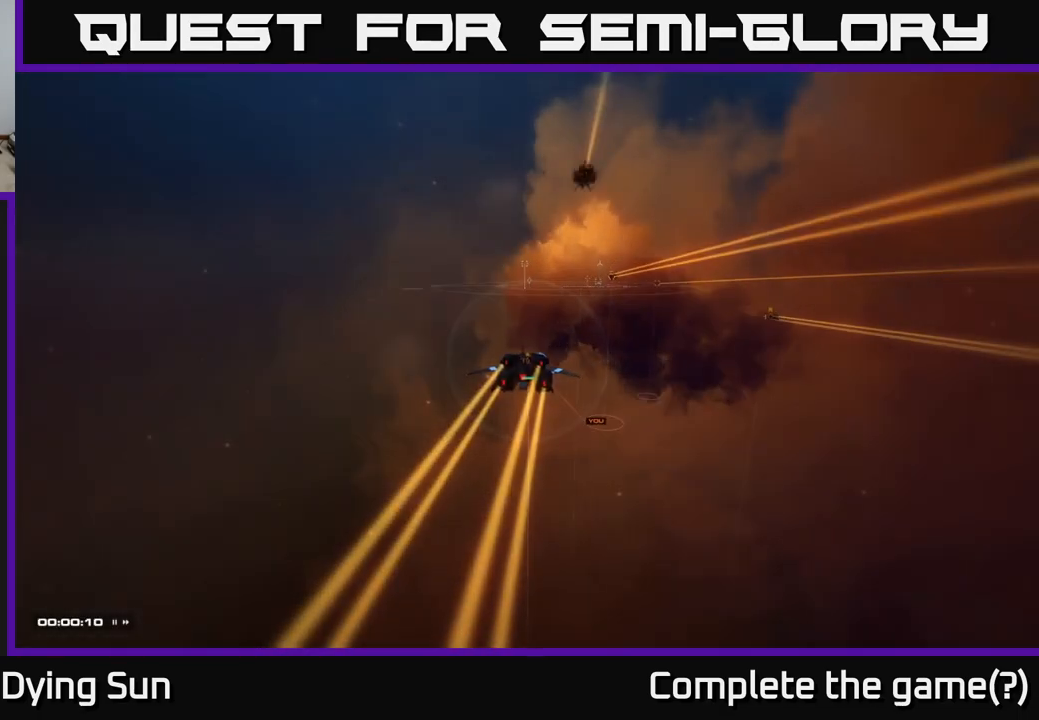
{"buttons": [], "left_stick": "center", "right_stick": "center", "events": []}
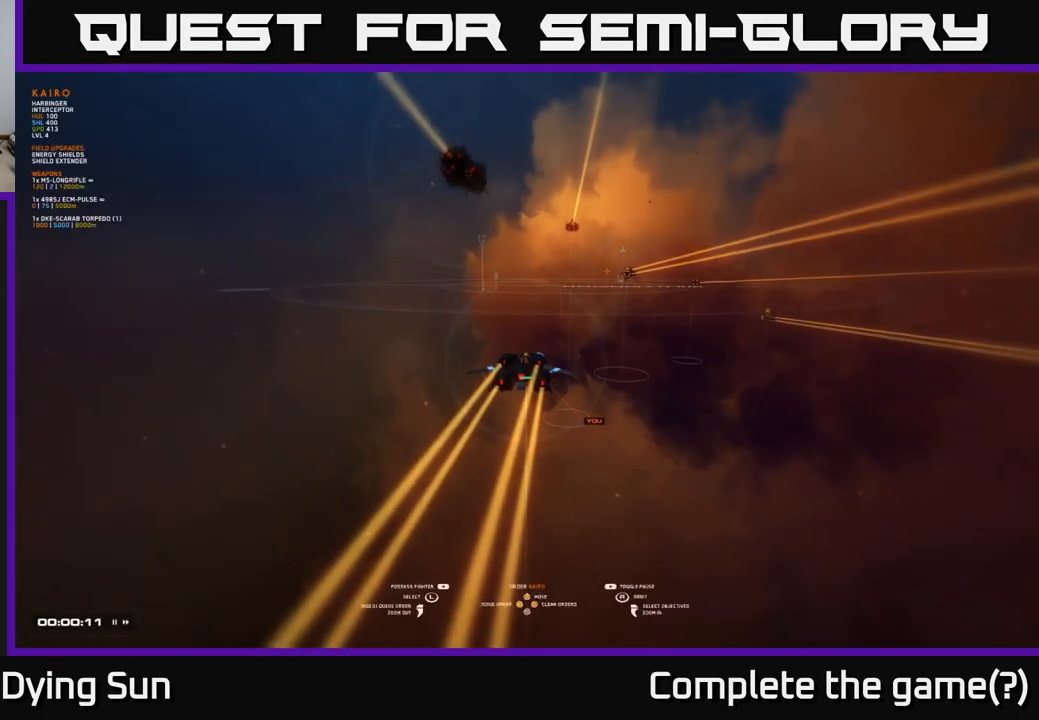
{"buttons": [], "left_stick": "center", "right_stick": "center", "events": []}
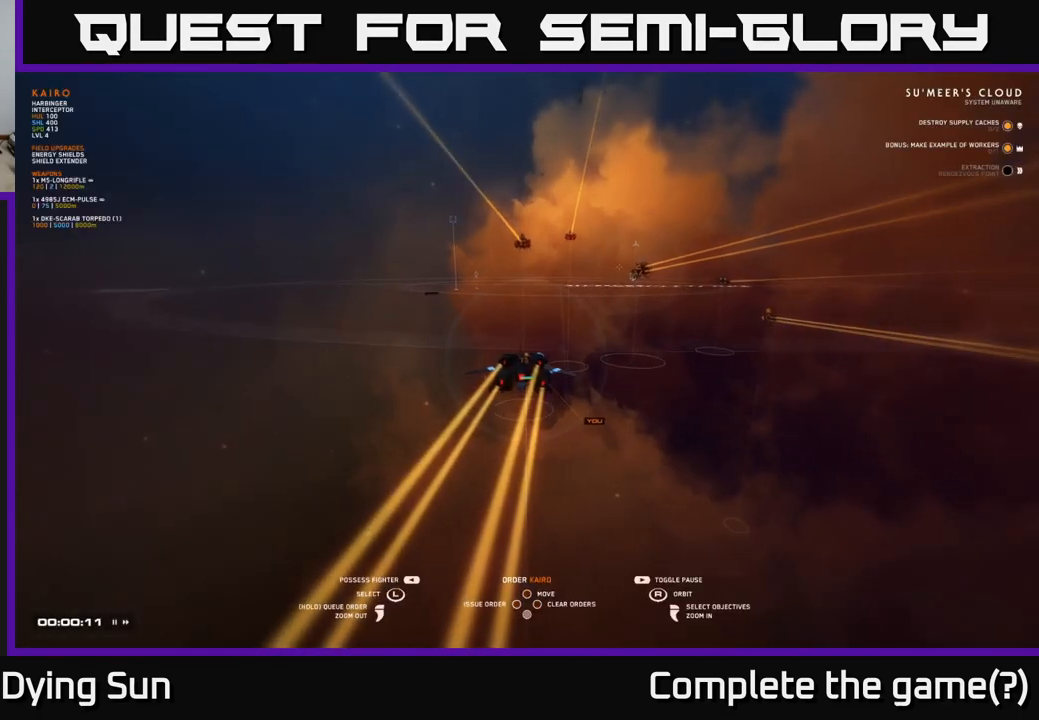
{"buttons": [], "left_stick": "center", "right_stick": "center", "events": []}
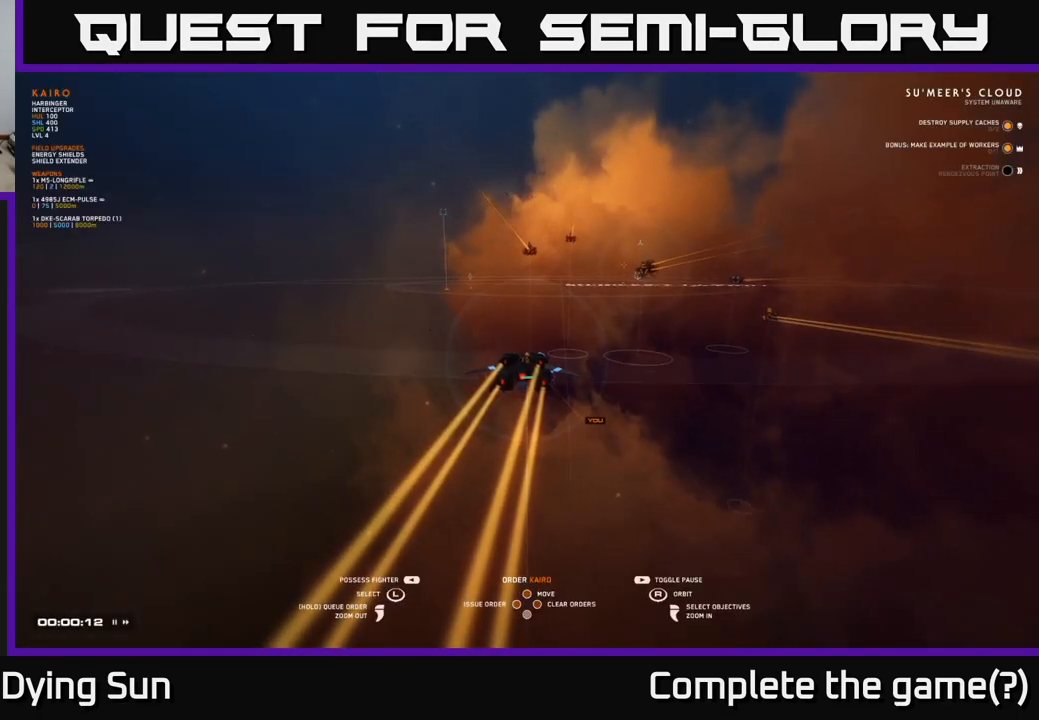
{"buttons": [], "left_stick": "center", "right_stick": "center", "events": []}
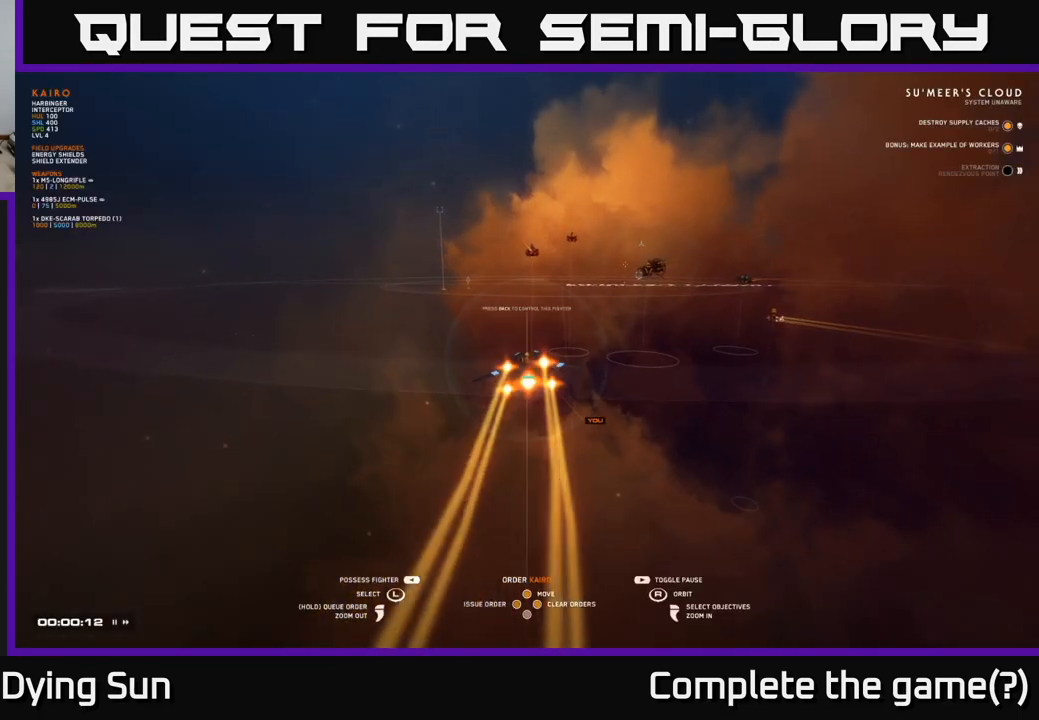
{"buttons": [], "left_stick": "center", "right_stick": "center", "events": []}
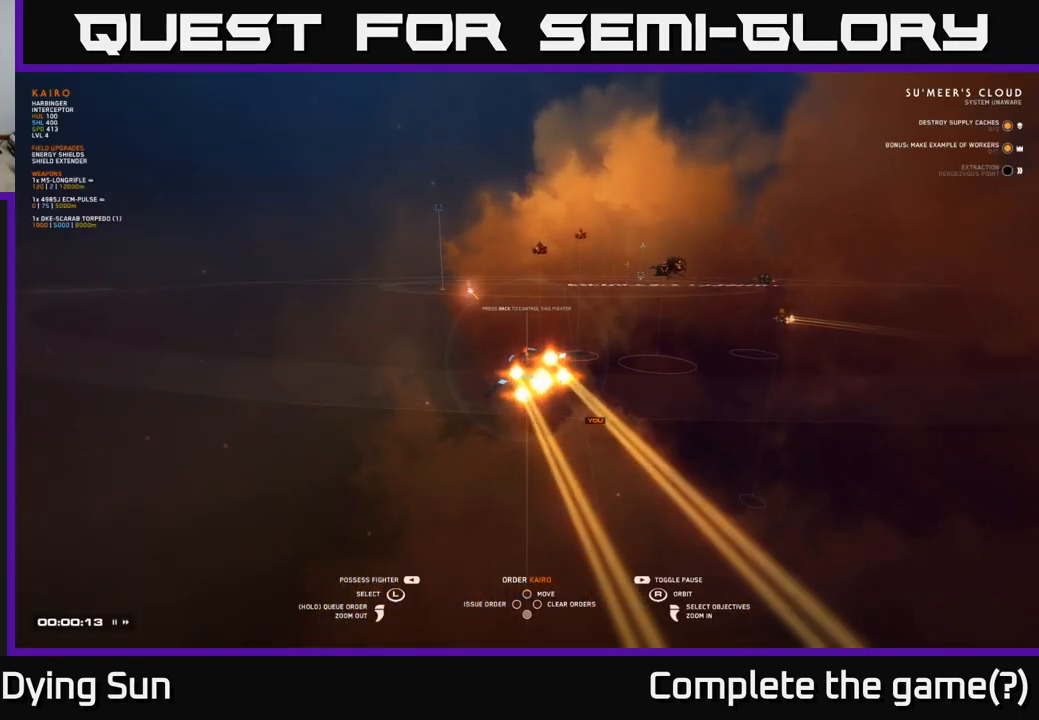
{"buttons": ["START"], "left_stick": "center", "right_stick": "center", "events": [[367, "START", "down"]]}
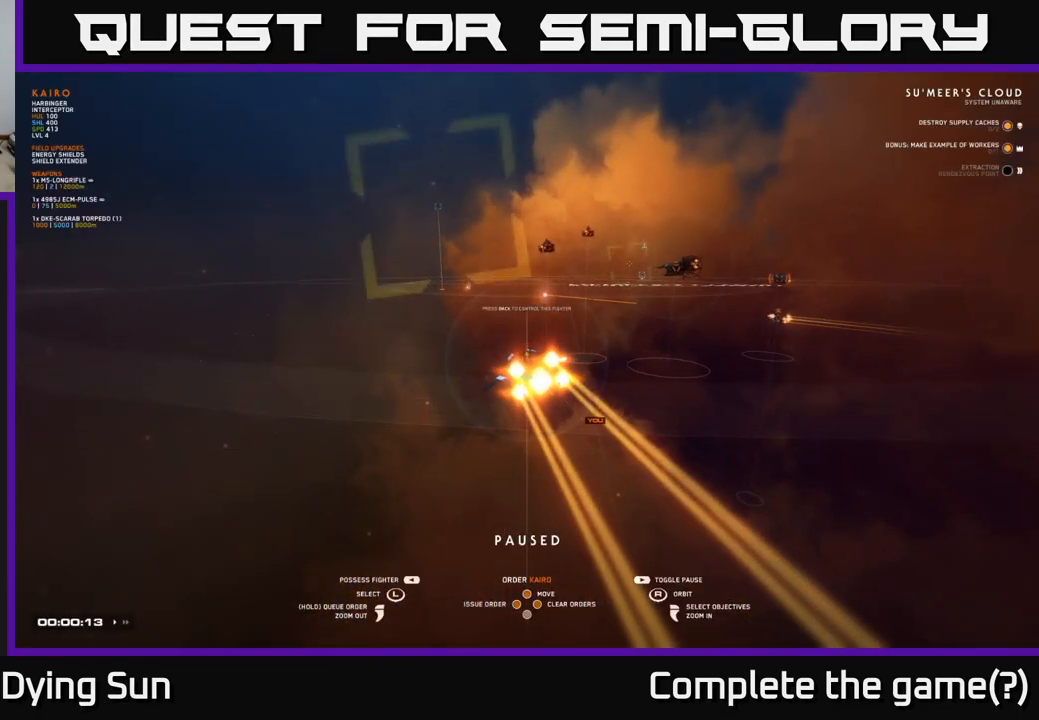
{"buttons": [], "left_stick": "center", "right_stick": "down-right", "events": [[17, "START", "up"], [450, "right_stick", "down-right"]]}
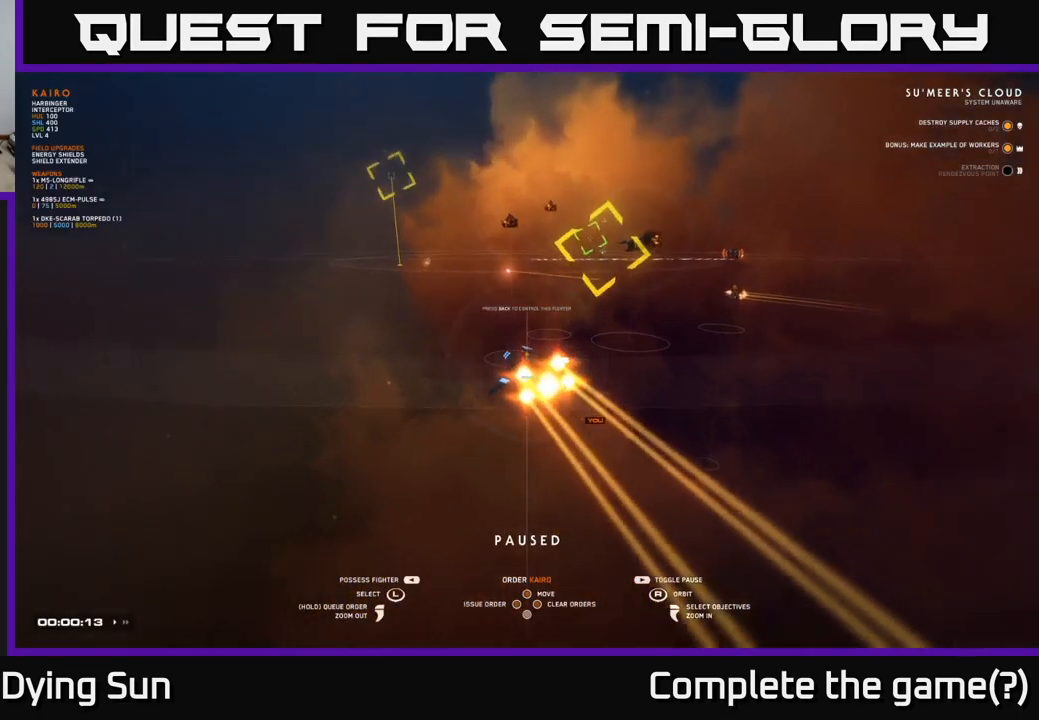
{"buttons": [], "left_stick": "left", "right_stick": "center", "events": [[167, "left_stick", "left"], [233, "right_stick", "center"]]}
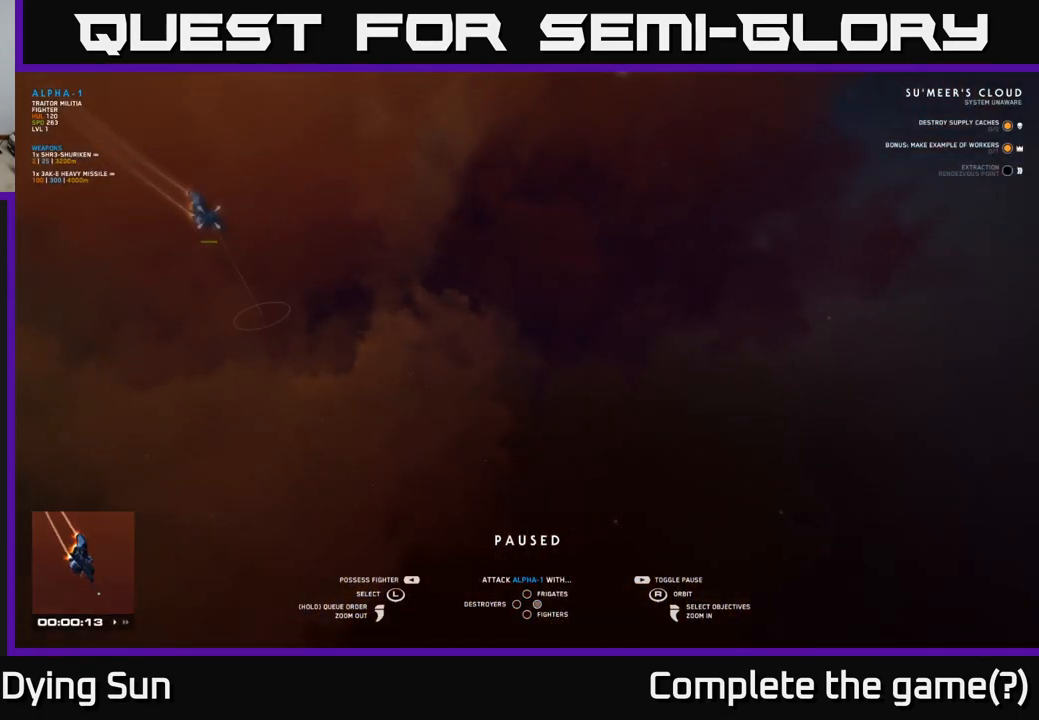
{"buttons": [], "left_stick": "center", "right_stick": "center", "events": [[100, "left_stick", "center"], [100, "right_stick", "up-left"], [217, "right_stick", "center"]]}
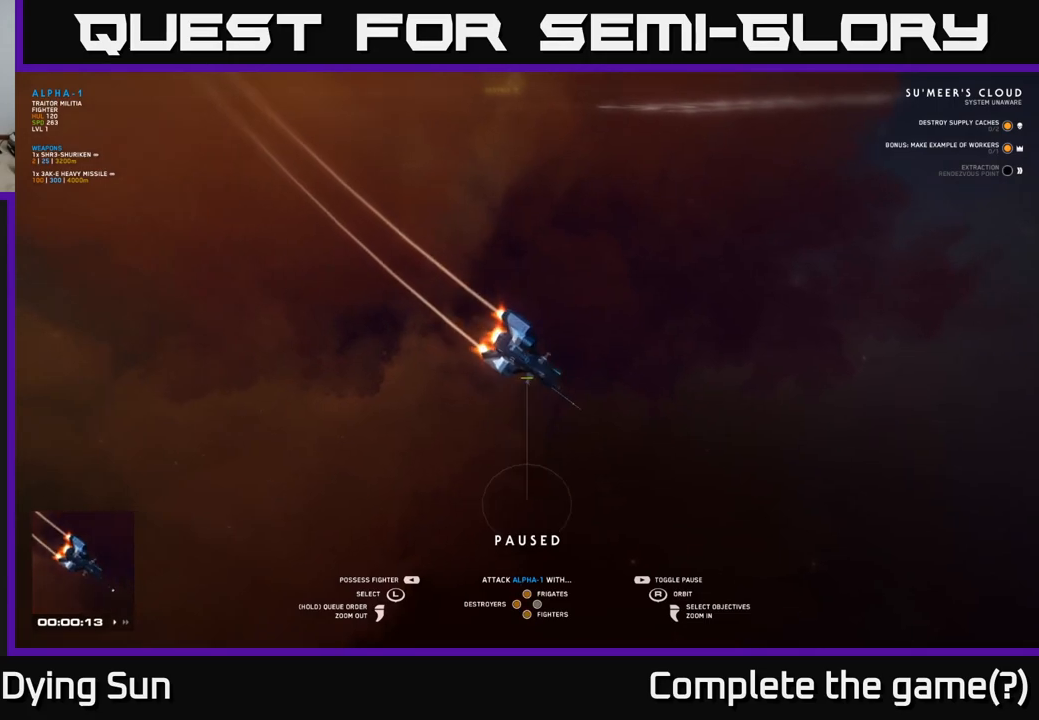
{"buttons": [], "left_stick": "center", "right_stick": "center", "events": [[183, "left_stick", "down"], [383, "left_stick", "center"]]}
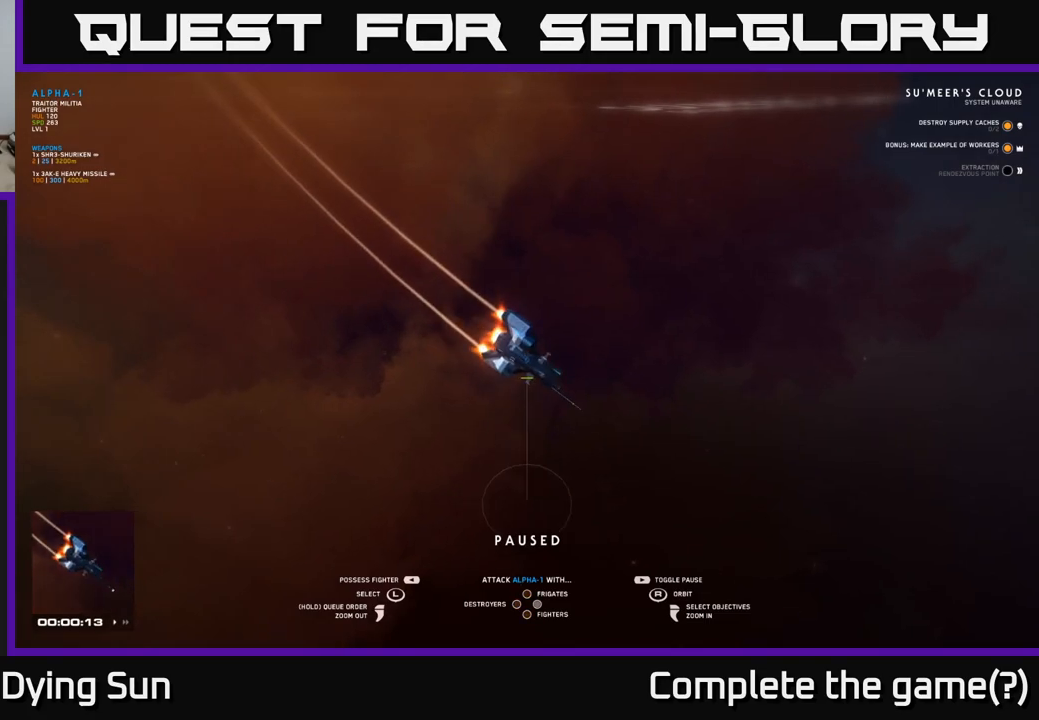
{"buttons": [], "left_stick": "center", "right_stick": "center", "events": [[100, "left_stick", "right"], [267, "left_stick", "center"]]}
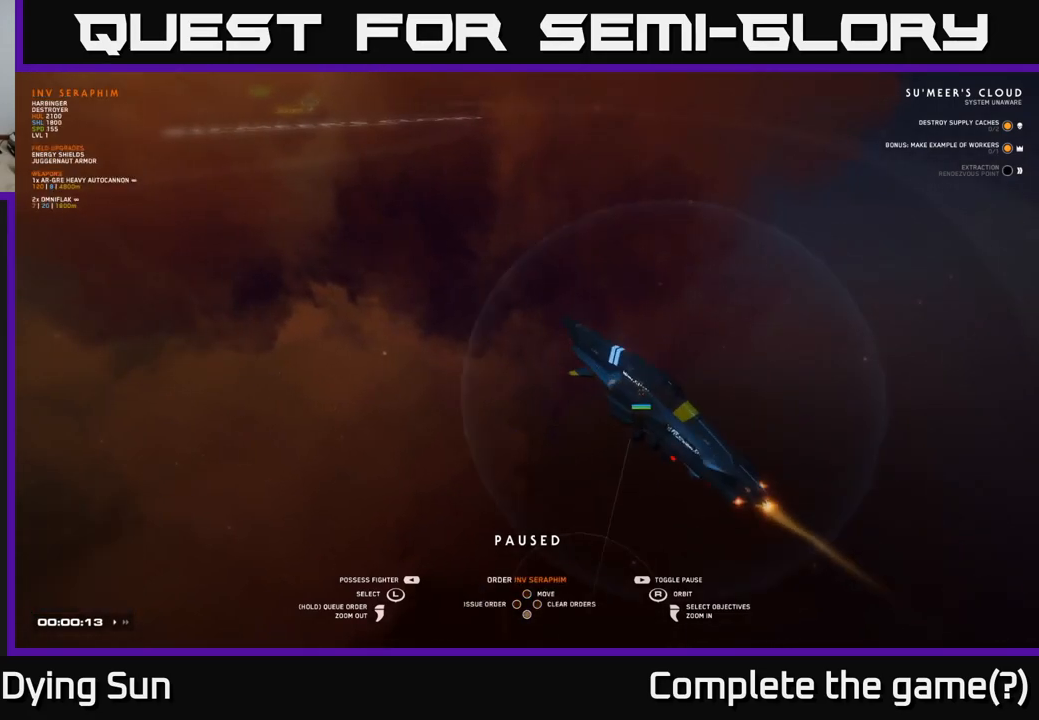
{"buttons": [], "left_stick": "center", "right_stick": "center", "events": [[100, "right_stick", "up-left"], [183, "left_stick", "down-left"], [333, "left_stick", "center"], [400, "right_stick", "center"]]}
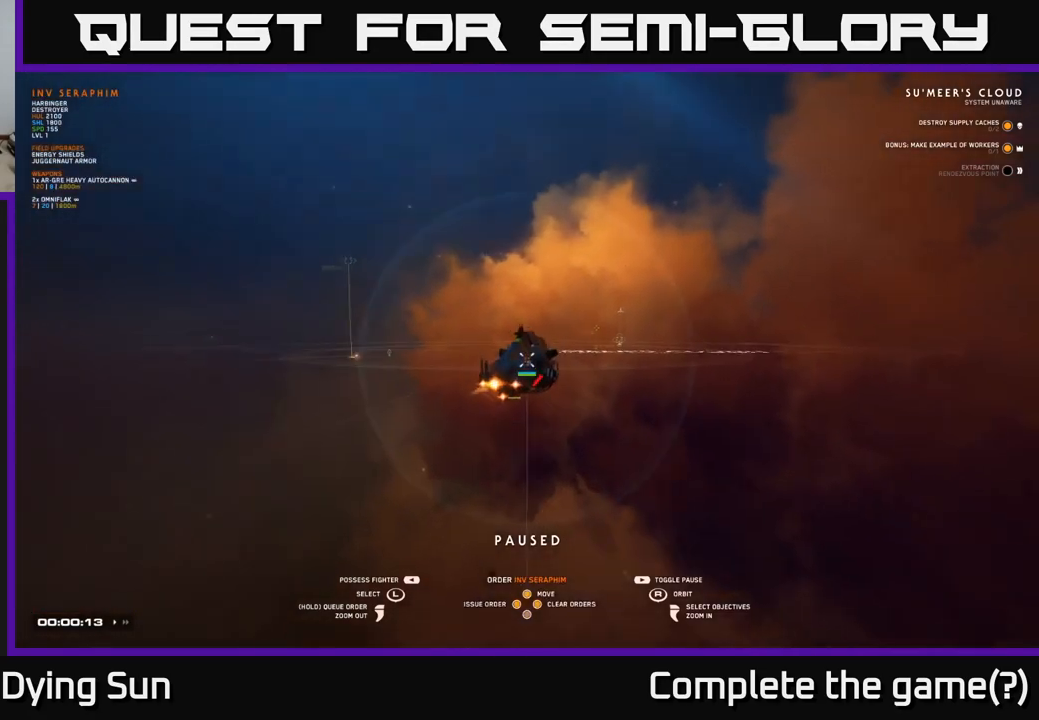
{"buttons": [], "left_stick": "up", "right_stick": "center", "events": [[100, "left_stick", "down"], [250, "left_stick", "center"], [417, "left_stick", "up"]]}
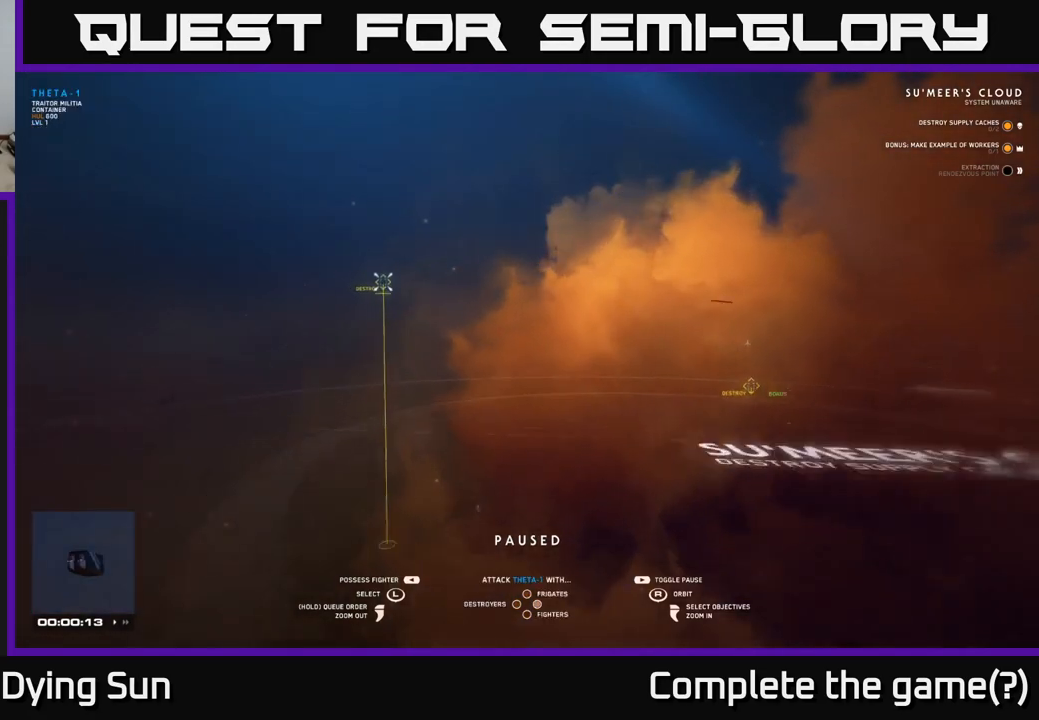
{"buttons": [], "left_stick": "down", "right_stick": "center", "events": [[83, "left_stick", "center"], [233, "right_stick", "down-left"], [350, "left_stick", "down"], [383, "right_stick", "center"]]}
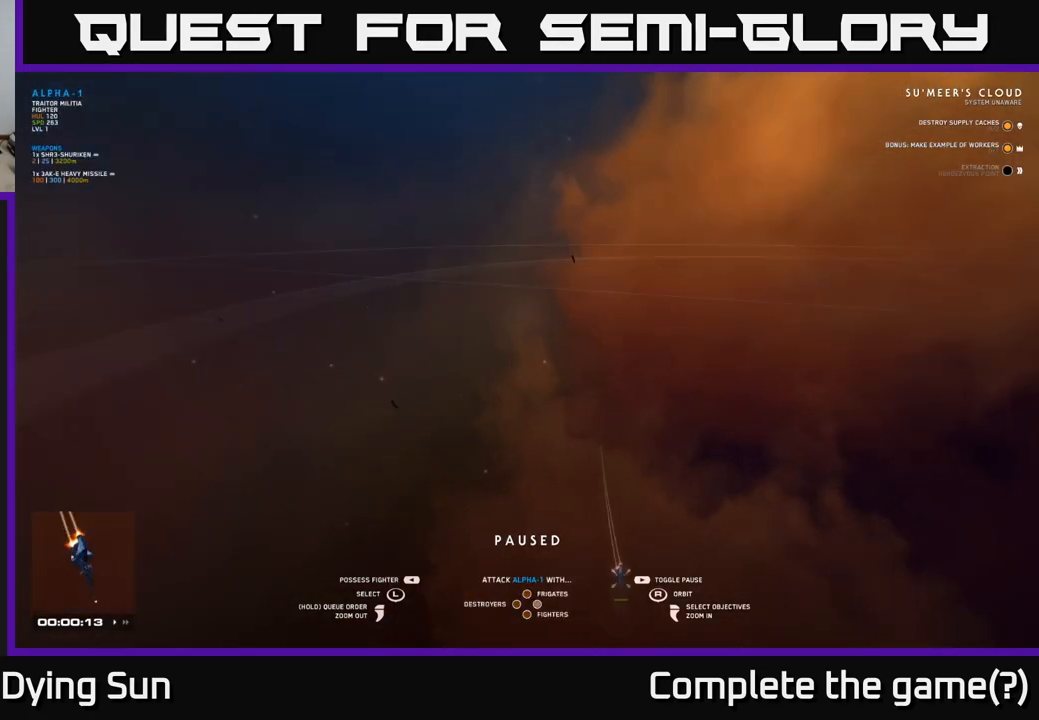
{"buttons": [], "left_stick": "up-left", "right_stick": "left", "events": [[33, "left_stick", "center"], [117, "right_stick", "right"], [267, "right_stick", "center"], [383, "right_stick", "left"], [433, "left_stick", "up-left"]]}
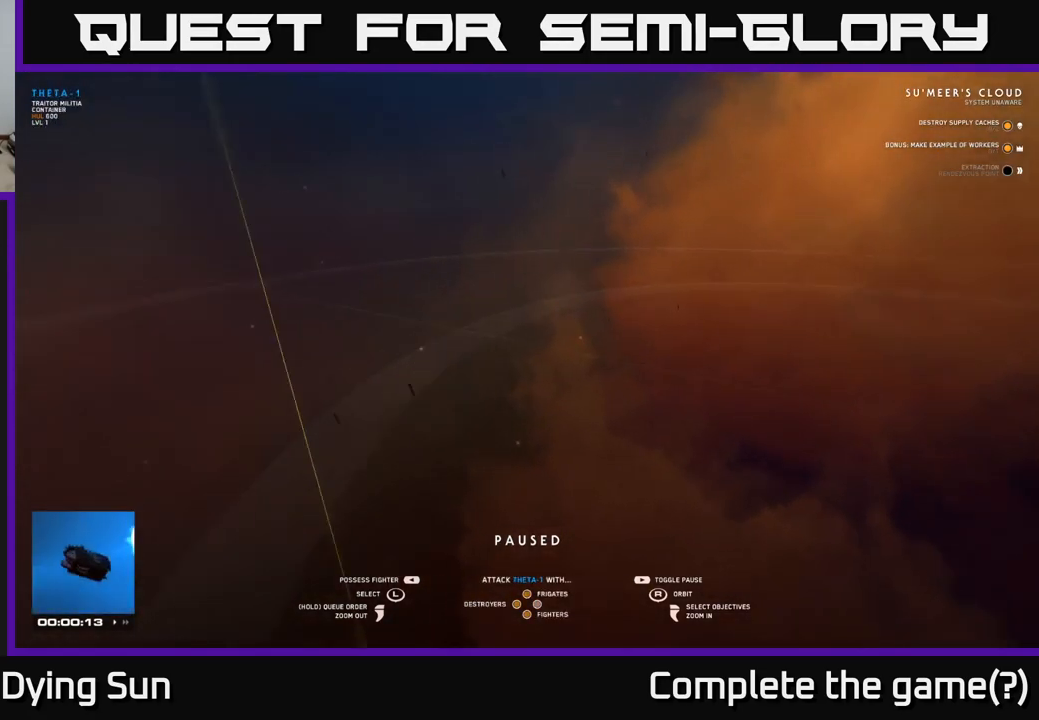
{"buttons": [], "left_stick": "center", "right_stick": "right", "events": [[83, "left_stick", "center"], [283, "right_stick", "down"], [400, "right_stick", "right"]]}
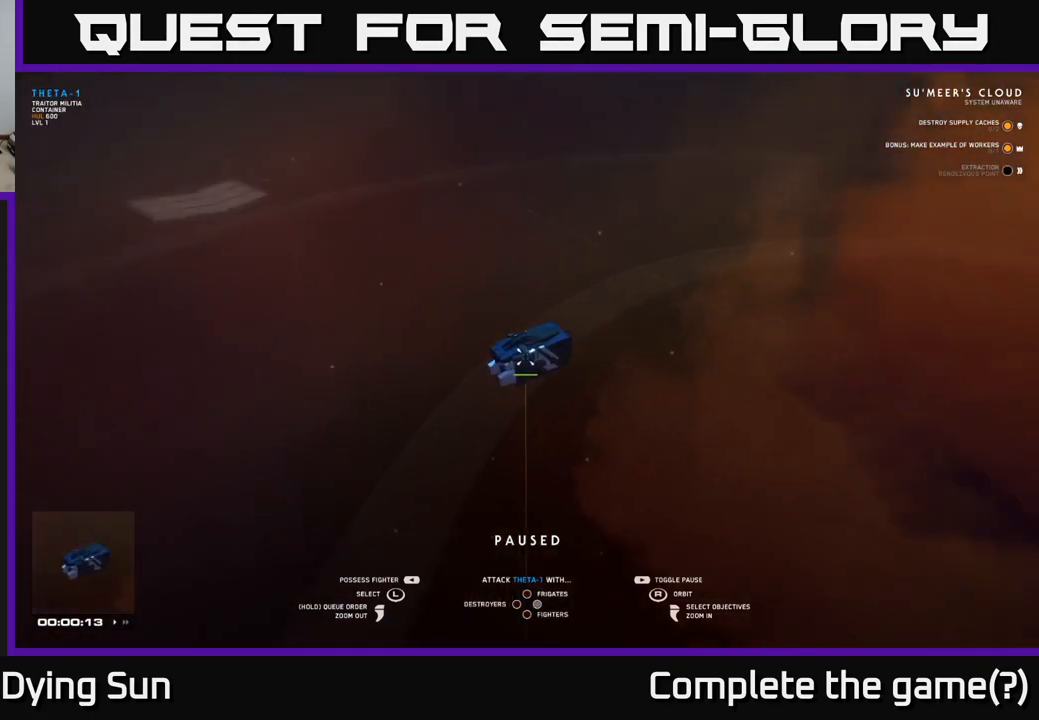
{"buttons": ["L2"], "left_stick": "center", "right_stick": "right", "events": [[167, "L2", "down"], [300, "L2", "up"], [433, "L2", "down"]]}
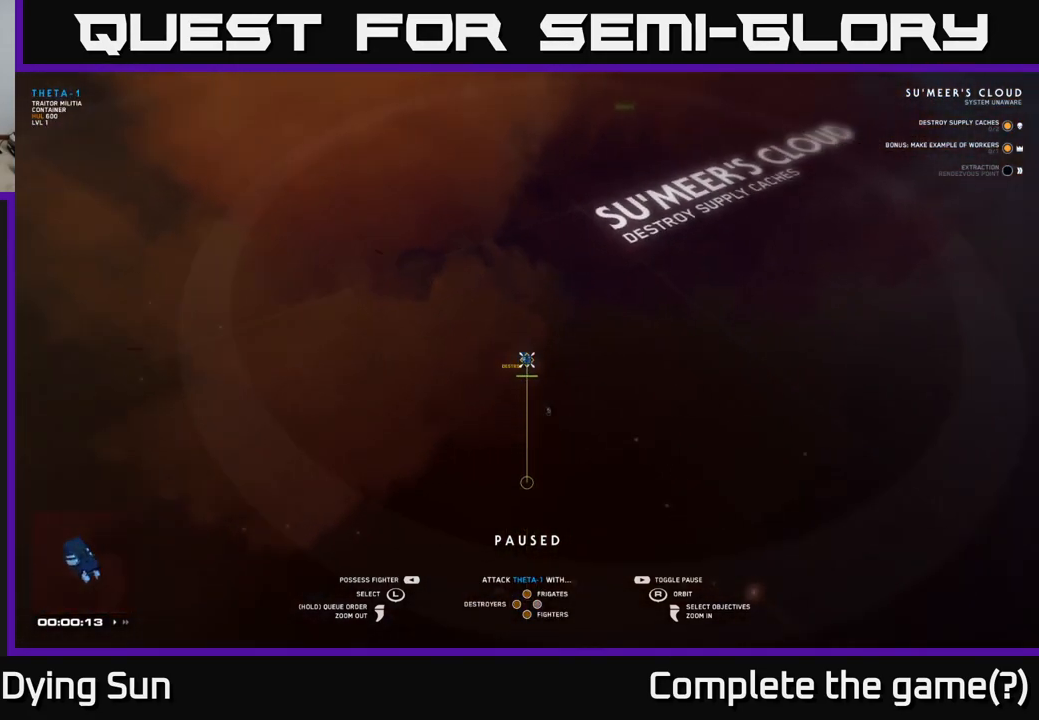
{"buttons": [], "left_stick": "center", "right_stick": "right", "events": [[67, "right_stick", "center"], [150, "L2", "up"], [283, "right_stick", "right"]]}
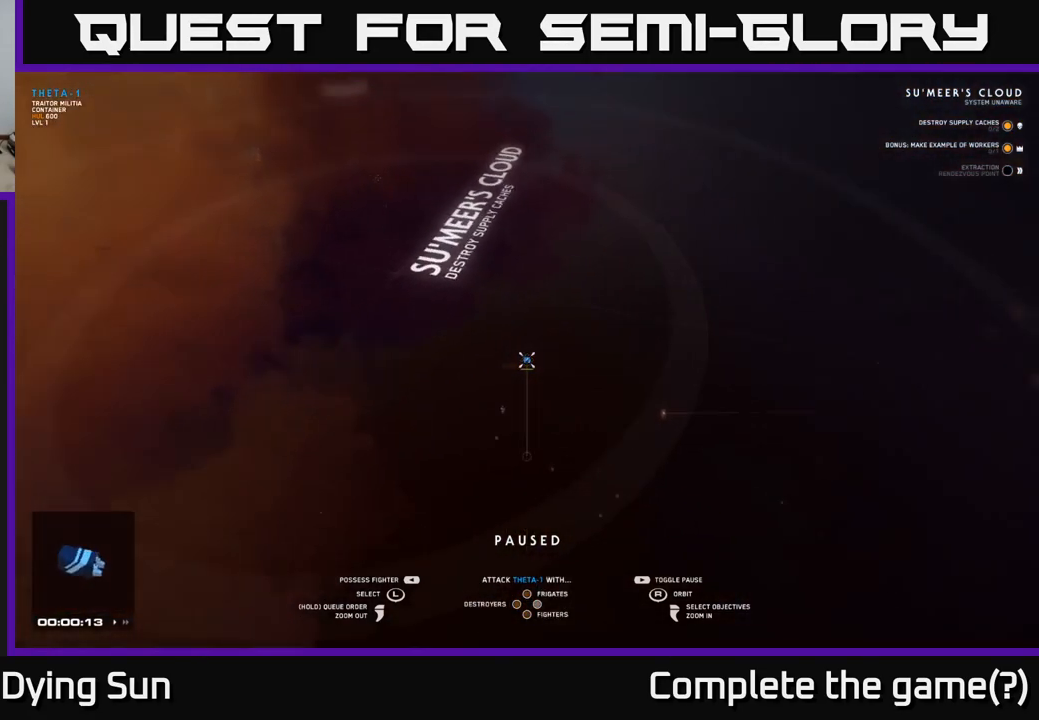
{"buttons": [], "left_stick": "right", "right_stick": "center", "events": [[117, "L2", "down"], [283, "L2", "up"], [283, "right_stick", "center"], [467, "left_stick", "right"]]}